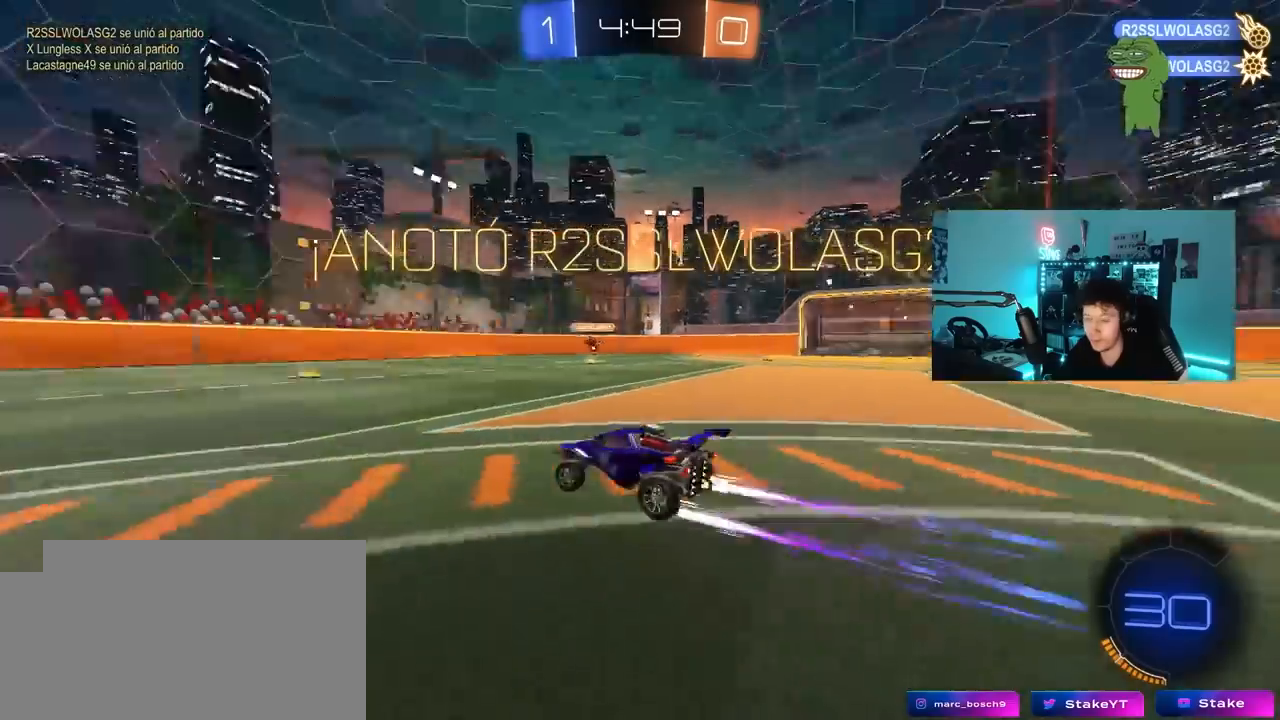
Gameplay with keyboard and mouse; each line is a JSON object with the keys and mouse buttons held at the frame after it. "events" lists presses ("down") and releases ("up") of "1", "2", "3", "4", "5", "a", "alt", "c", "caps_lock", "ctrl", "d", "e", "f", "g", "q", "r", "s", "shift", "space", "t", "tab", "v", "w", "x", "z", "mouse_left", "mouse_wheel" and "mouse_right" between this image and that frame as [ms after this image, input, new state], when the widget could be followed in between. "mouse_left", "mouse_wheel", "mouse_right" = the "left", "wheel", "right" buttons of the "mouse" list. No other keys are recorded. "wheel" means that the mouse wheel is clicked or scrolled. "mouse_move" is the direction in which the mouse moves at that frame (one of eight, or "still"), when it could be read.
{"keys": ["w"], "mouse": [], "mouse_move": "still", "events": [[17, "a", "down"], [150, "a", "up"], [150, "space", "up"]]}
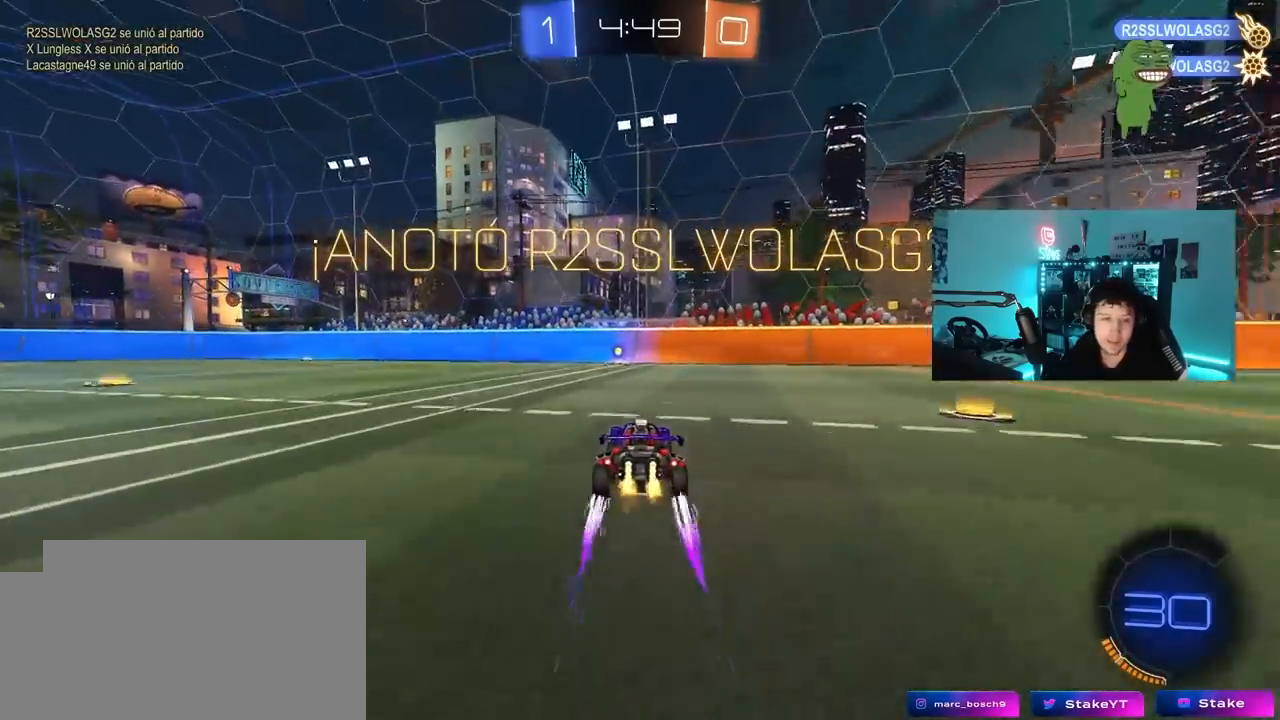
{"keys": ["w"], "mouse": [], "mouse_move": "still", "events": [[33, "a", "down"], [117, "w", "up"], [167, "a", "up"], [317, "a", "down"], [317, "w", "down"], [500, "a", "up"]]}
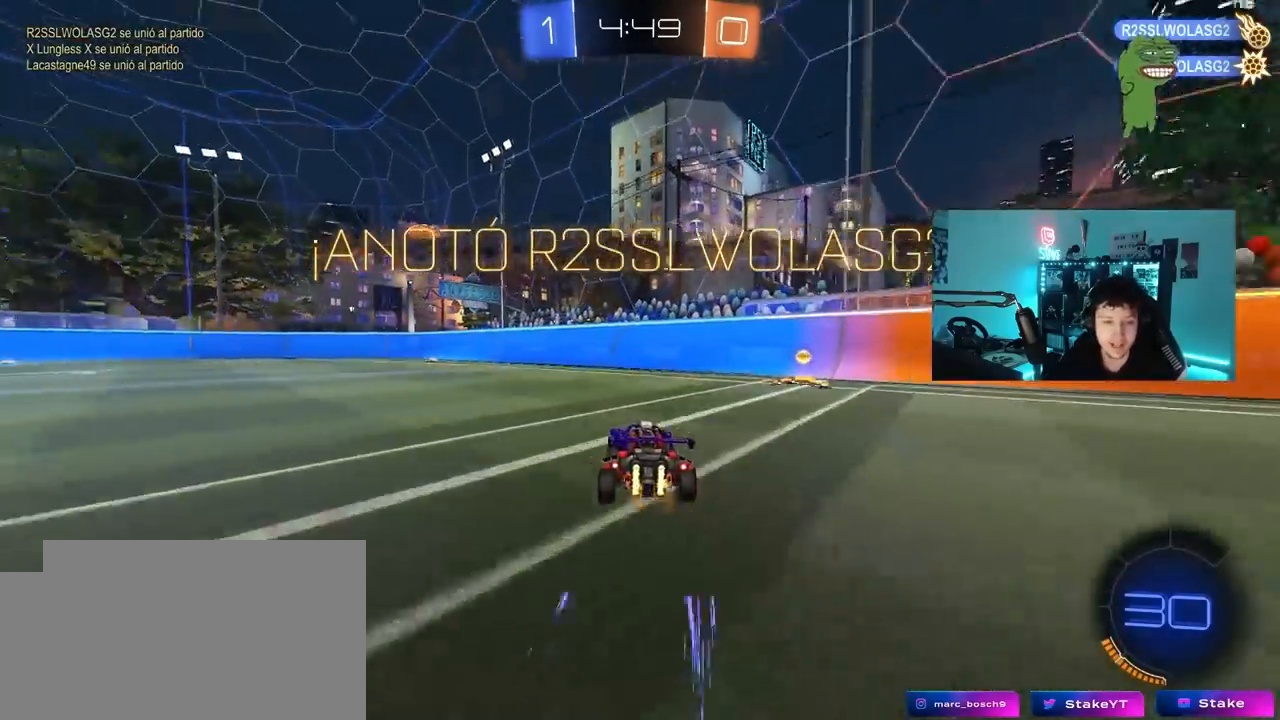
{"keys": ["shift", "w"], "mouse": [], "mouse_move": "still", "events": [[33, "w", "up"], [283, "a", "down"], [283, "w", "down"], [317, "shift", "down"], [417, "a", "up"]]}
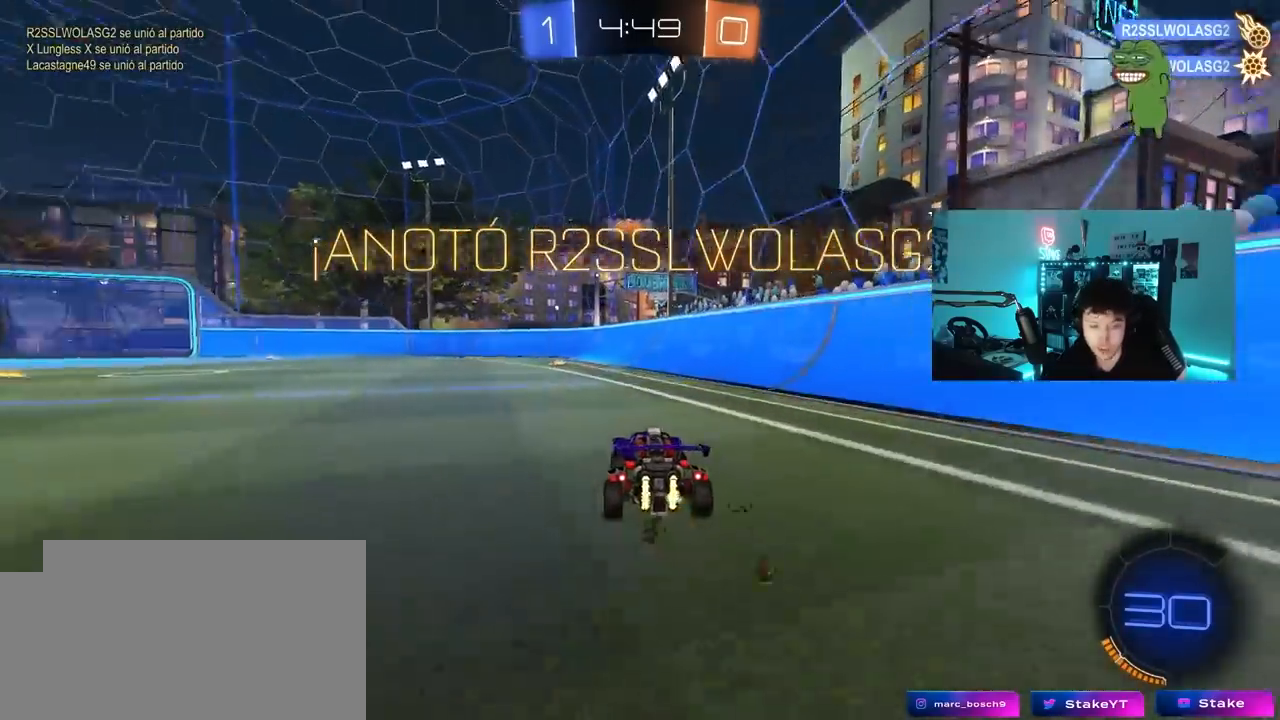
{"keys": ["d", "w"], "mouse": [], "mouse_move": "still", "events": [[100, "a", "down"], [300, "a", "up"], [300, "shift", "up"], [300, "w", "up"], [333, "w", "down"], [383, "d", "down"]]}
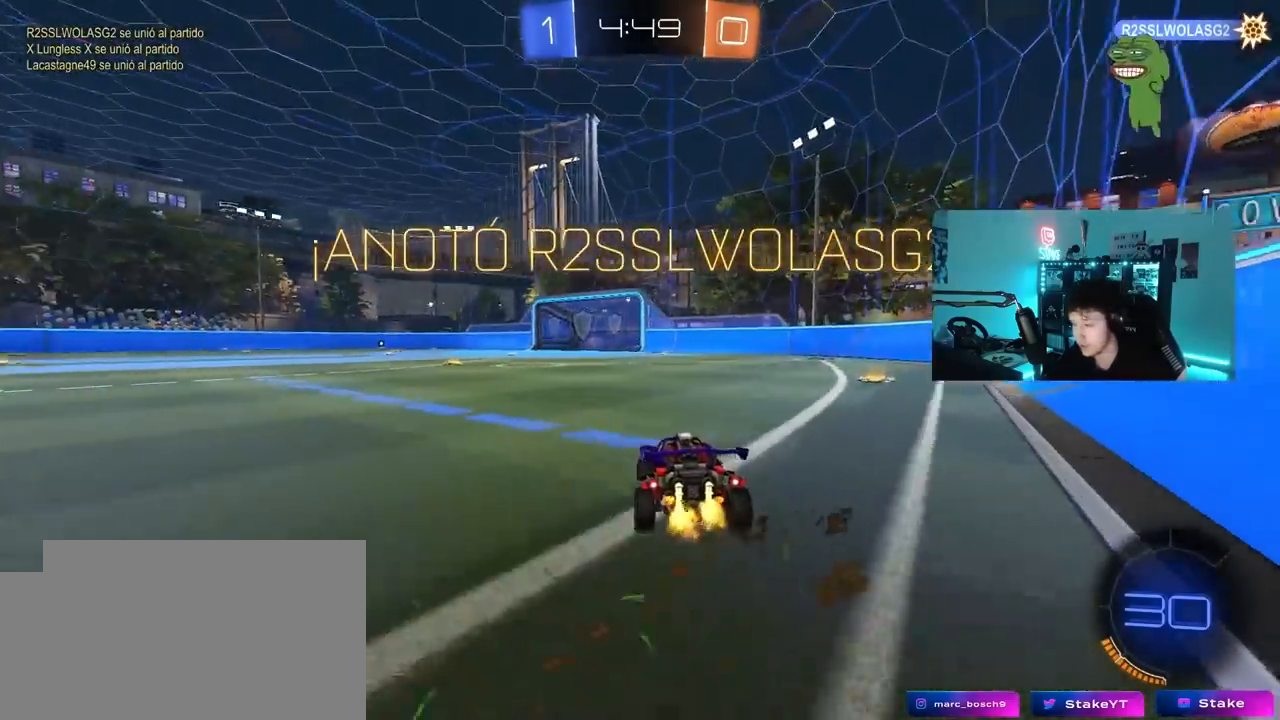
{"keys": [], "mouse": [], "mouse_move": "still", "events": [[217, "d", "up"], [267, "w", "up"]]}
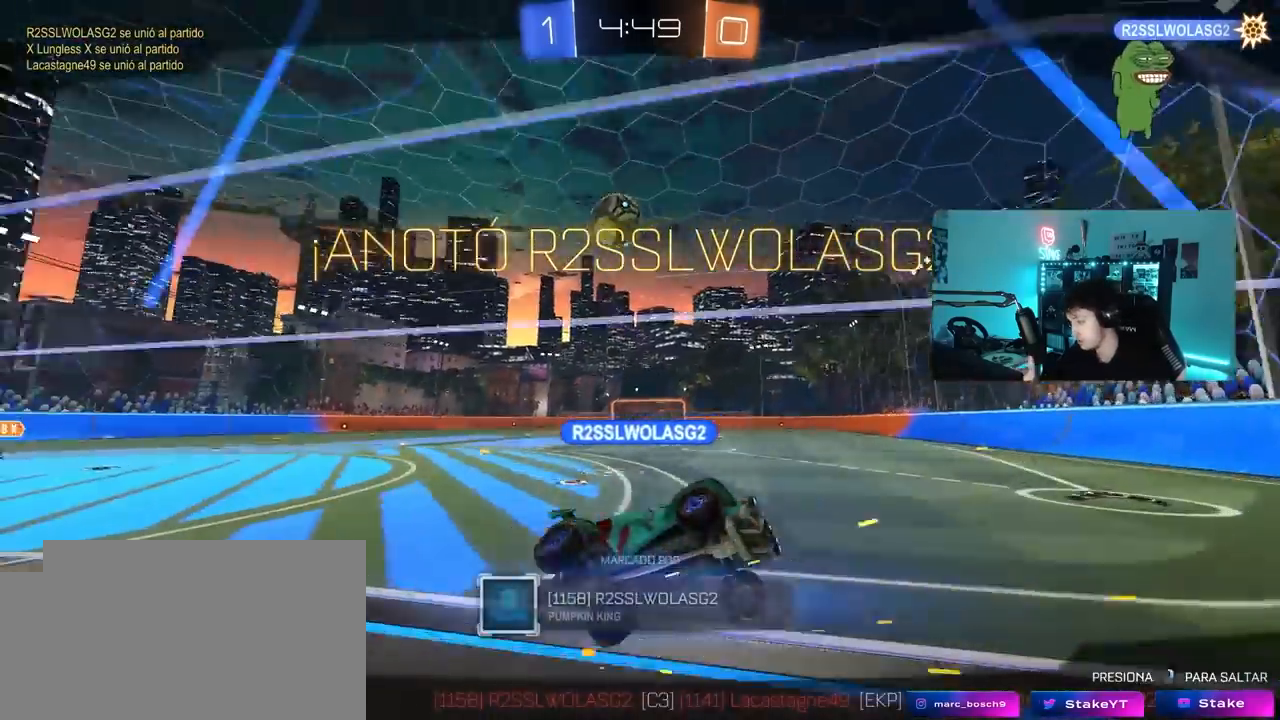
{"keys": [], "mouse": [], "mouse_move": "still", "events": []}
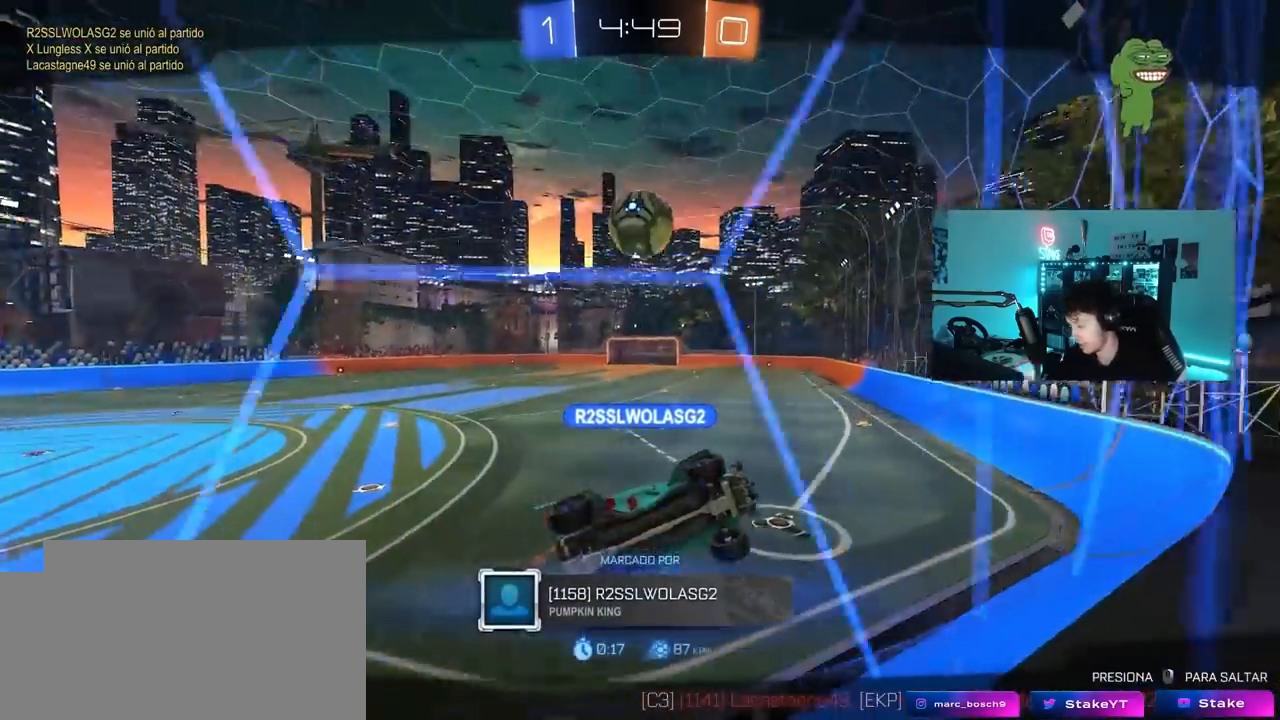
{"keys": [], "mouse": [], "mouse_move": "still", "events": []}
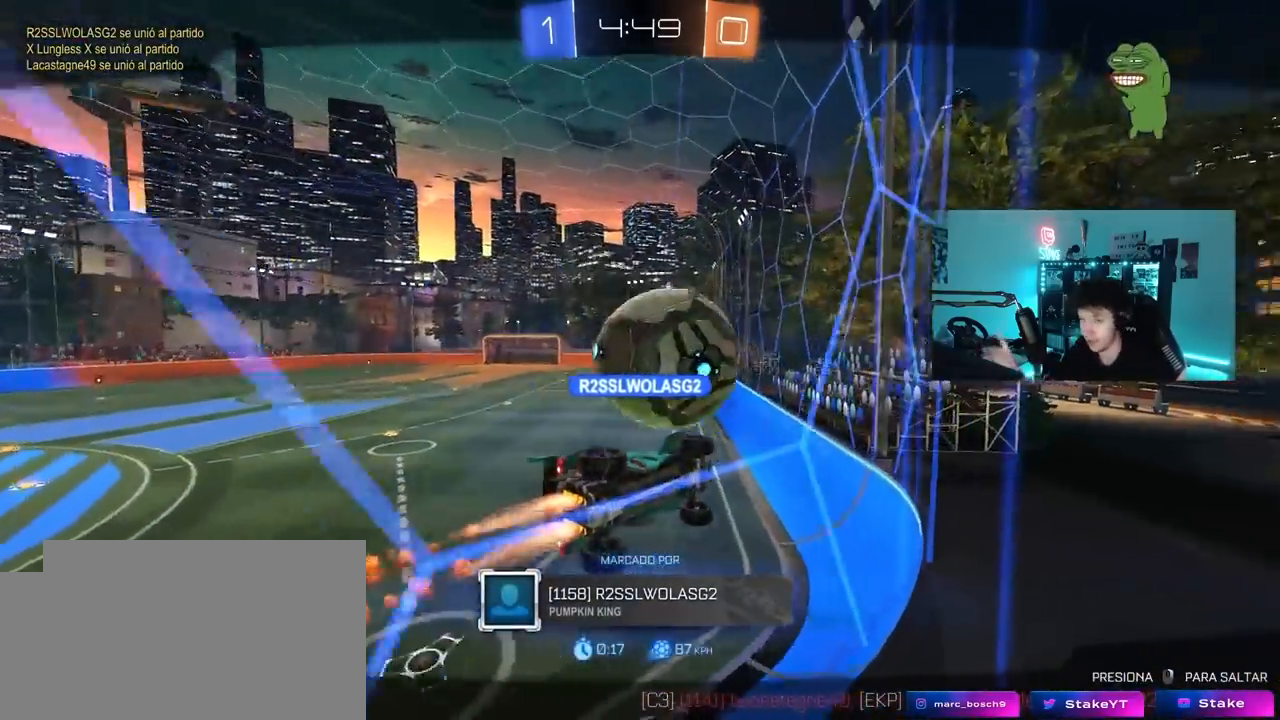
{"keys": [], "mouse": [], "mouse_move": "still", "events": []}
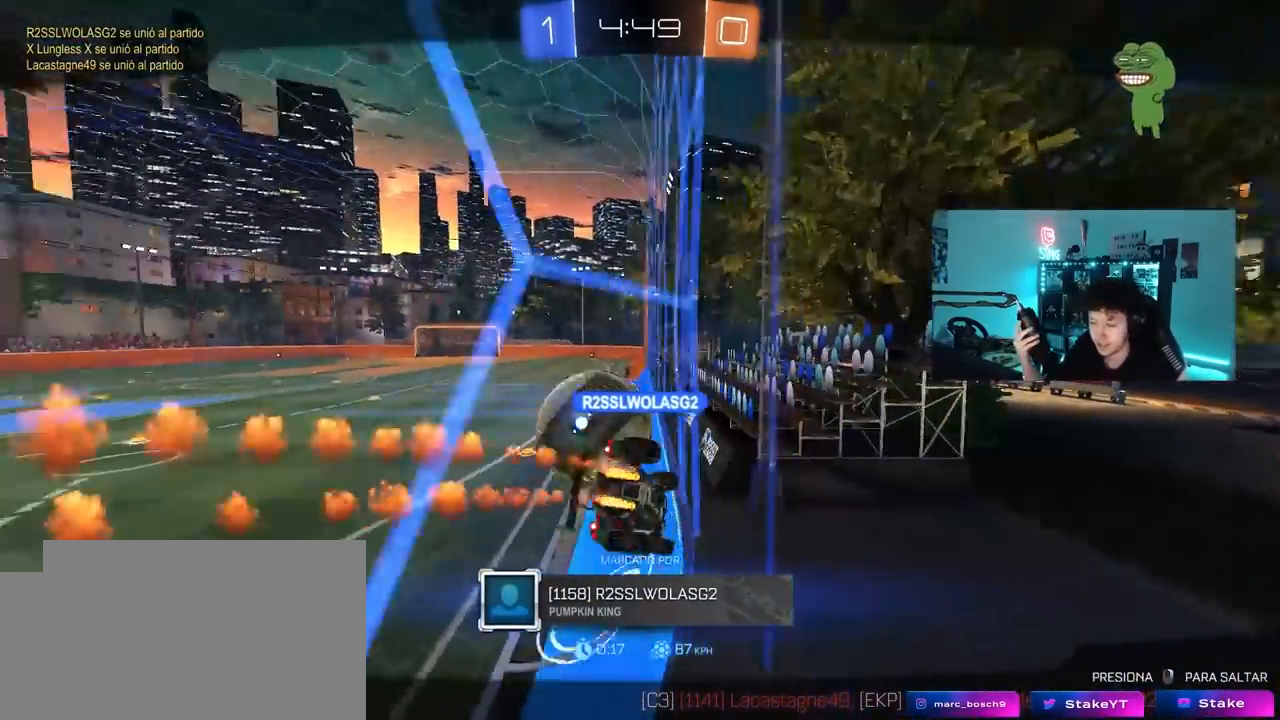
{"keys": [], "mouse": [], "mouse_move": "still", "events": []}
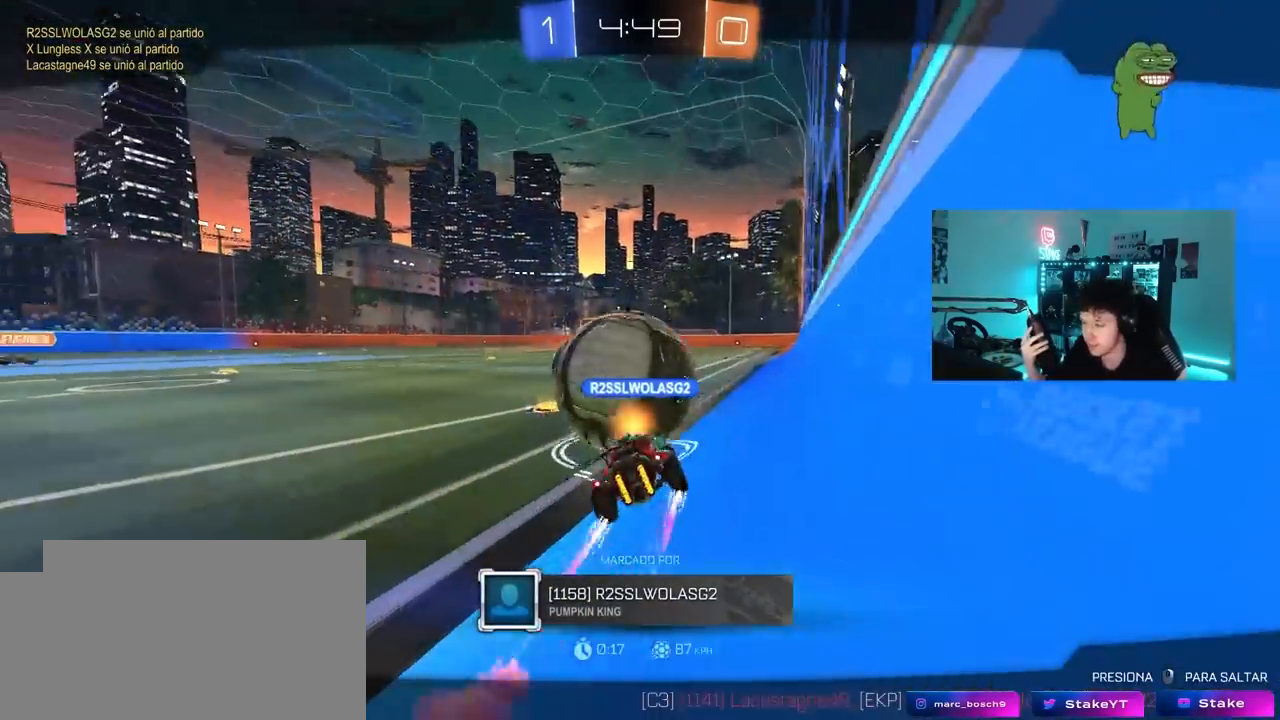
{"keys": [], "mouse": [], "mouse_move": "still", "events": []}
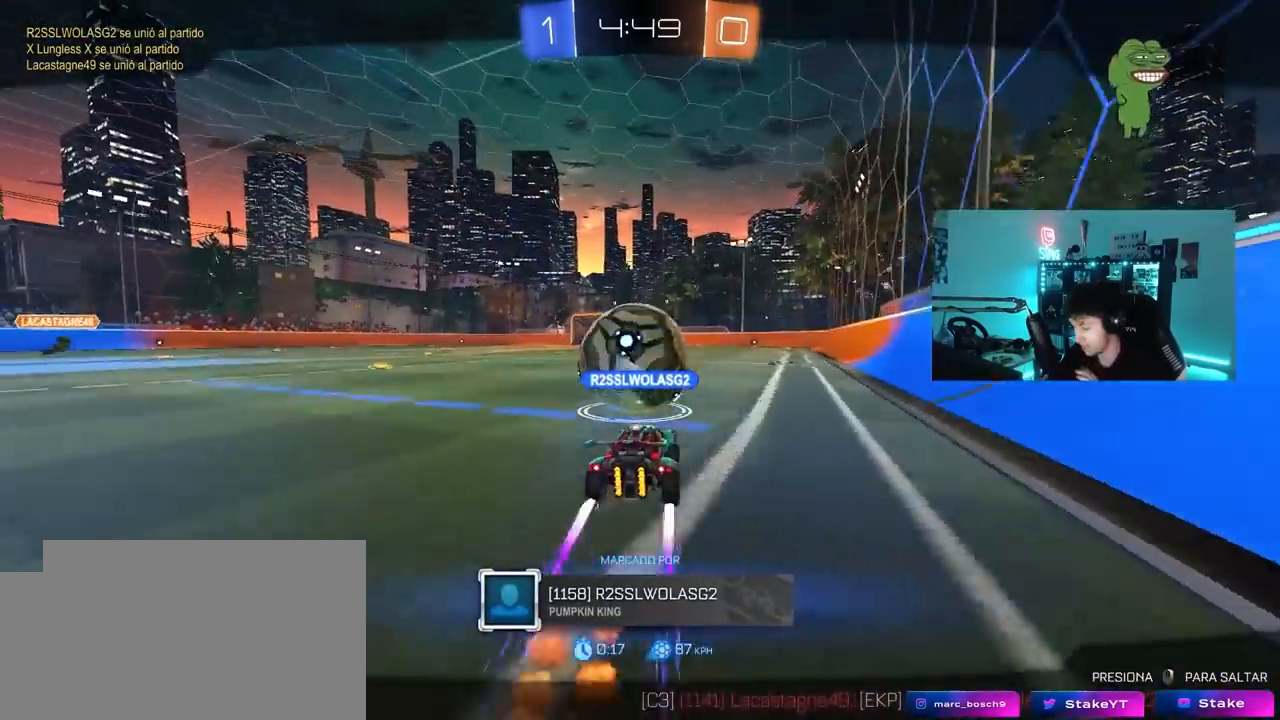
{"keys": [], "mouse": ["right"], "mouse_move": "still", "events": [[167, "mouse_right", "down"], [317, "mouse_right", "up"], [450, "mouse_right", "down"]]}
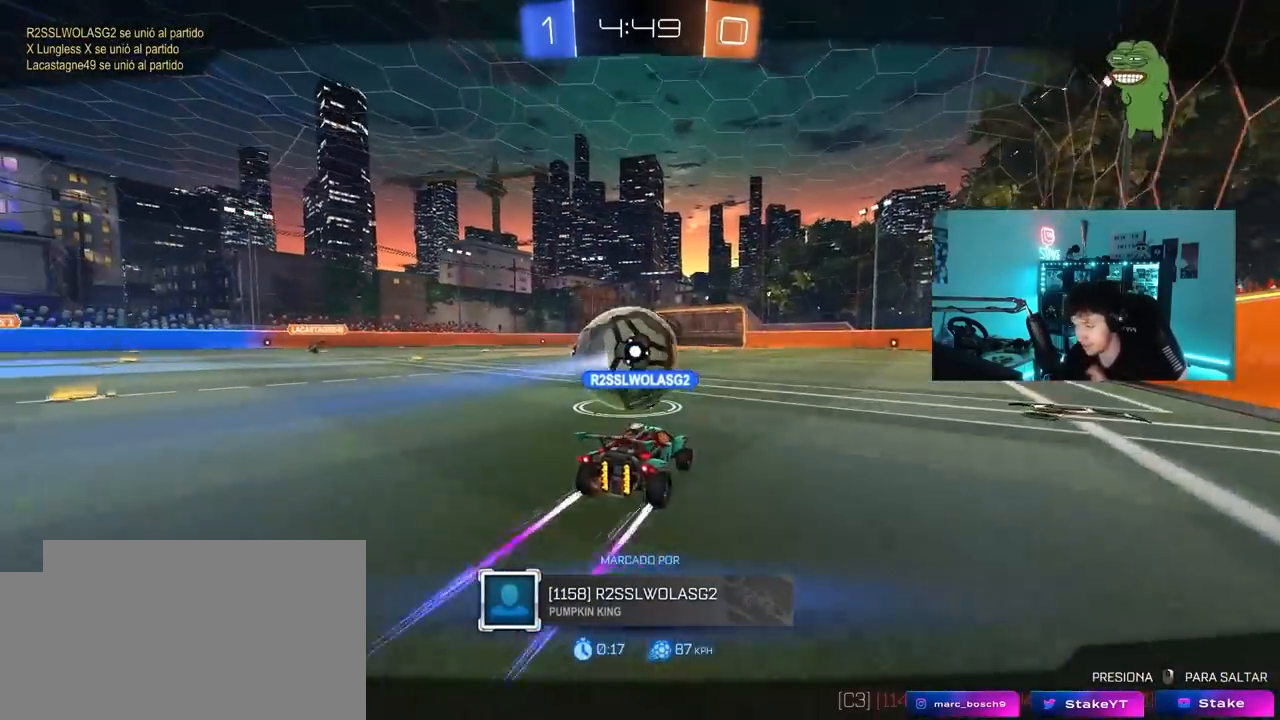
{"keys": [], "mouse": [], "mouse_move": "still", "events": [[133, "mouse_right", "up"], [283, "mouse_right", "down"], [467, "mouse_right", "up"]]}
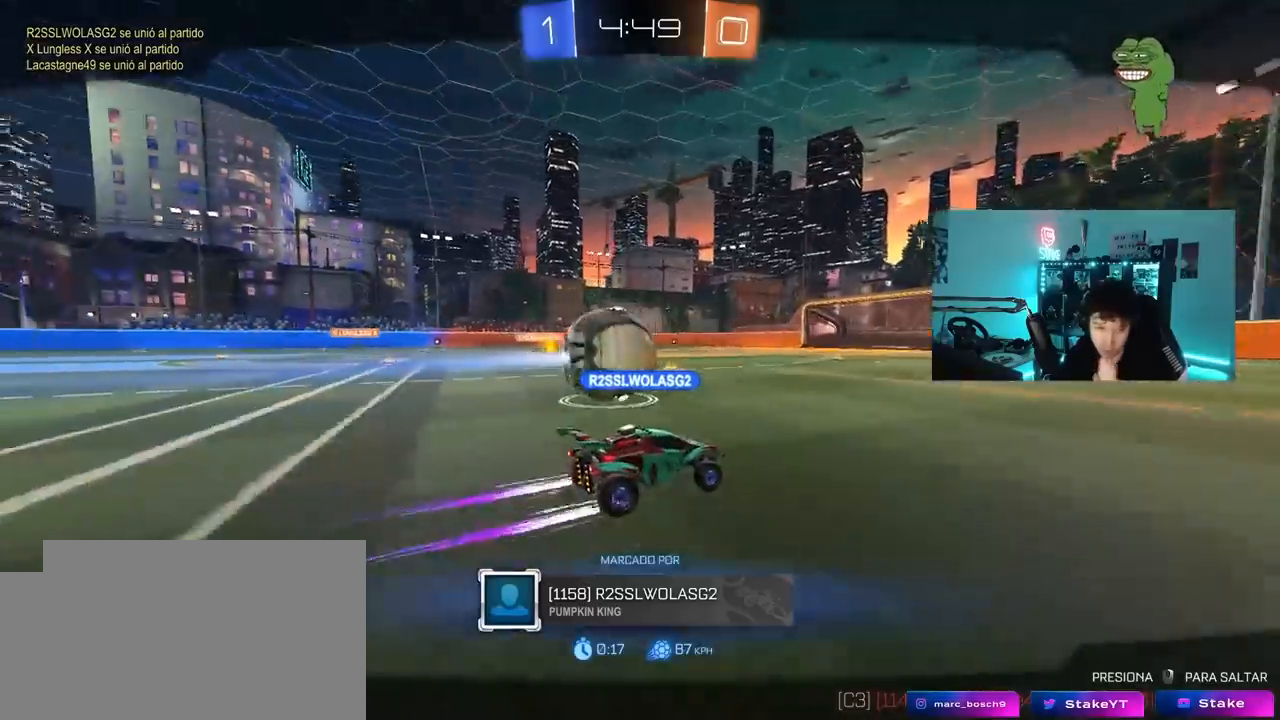
{"keys": [], "mouse": [], "mouse_move": "up", "events": []}
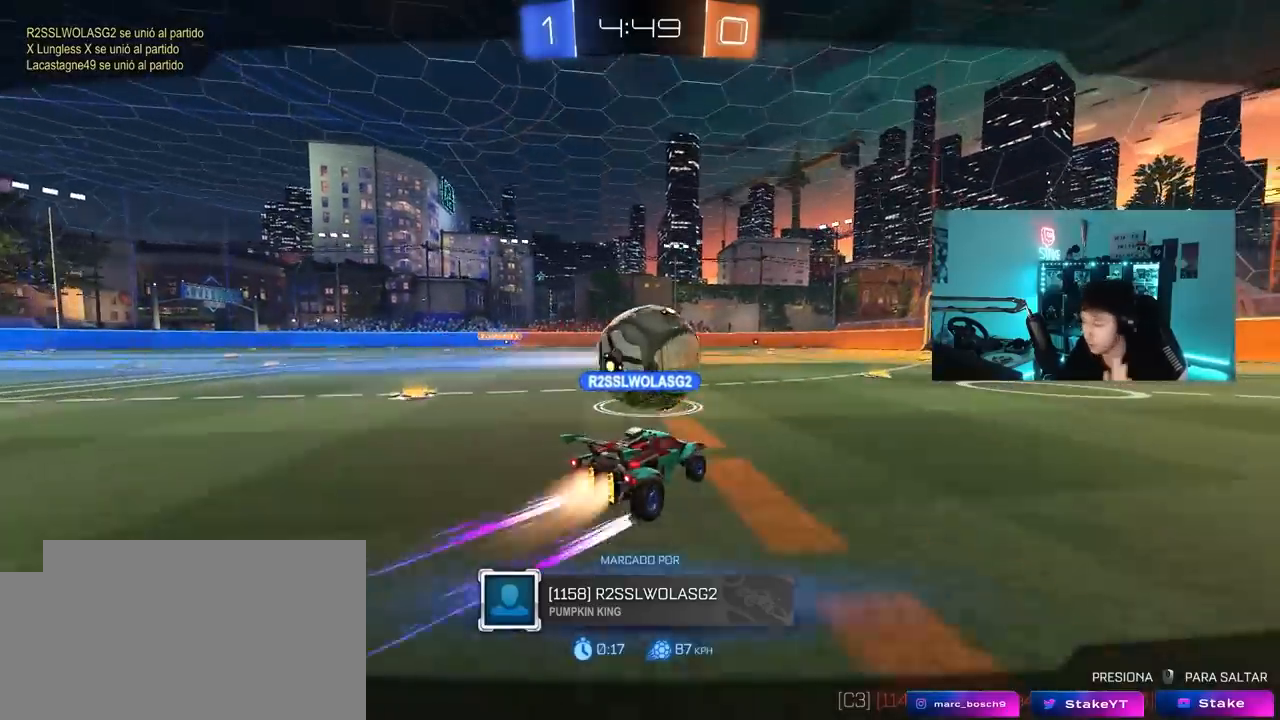
{"keys": [], "mouse": [], "mouse_move": "still", "events": [[67, "mouse_right", "down"], [267, "mouse_right", "up"]]}
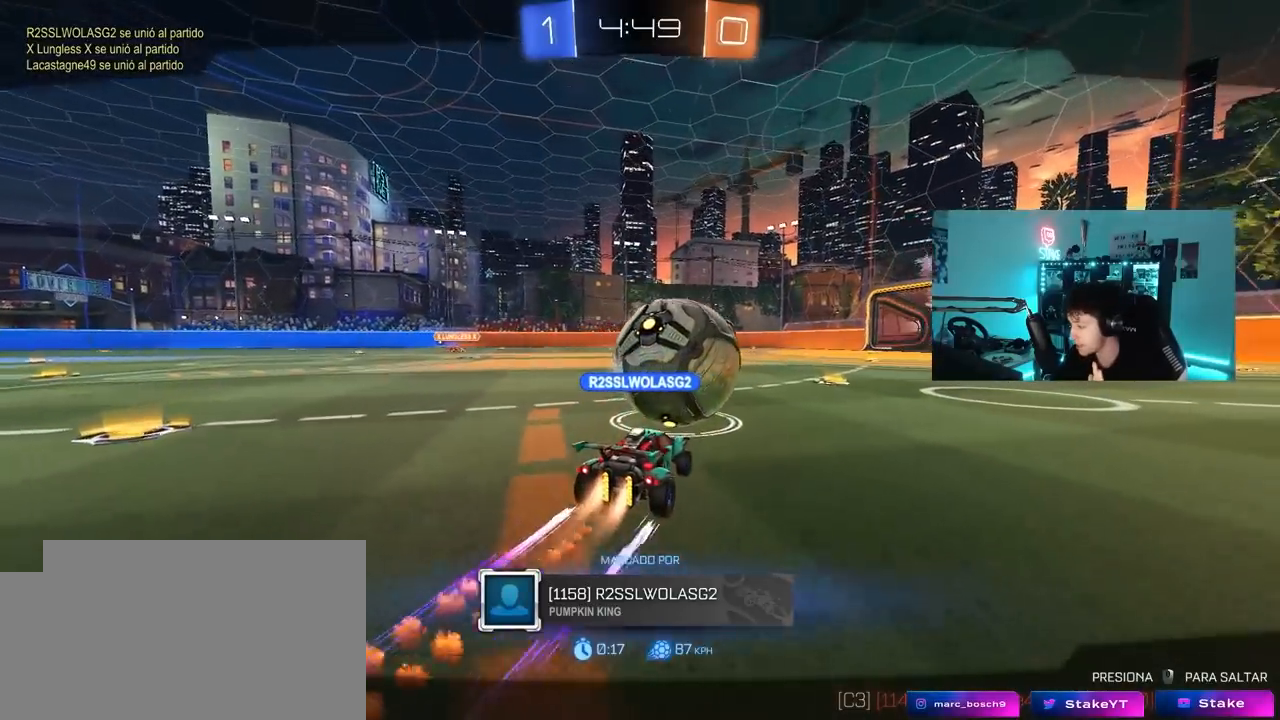
{"keys": [], "mouse": ["right"], "mouse_move": "still", "events": [[183, "mouse_right", "down"], [283, "mouse_right", "up"], [417, "mouse_right", "down"]]}
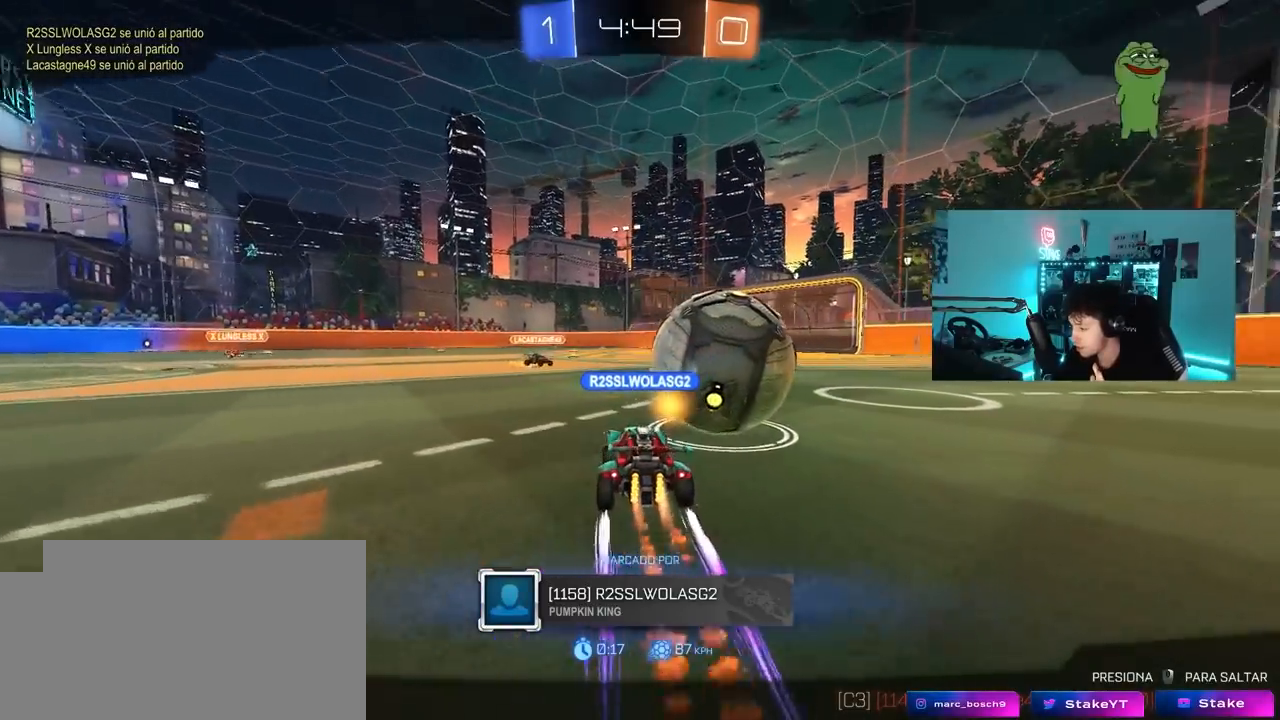
{"keys": [], "mouse": ["right"], "mouse_move": "still", "events": [[67, "mouse_right", "up"], [150, "mouse_right", "down"], [283, "mouse_right", "up"], [433, "mouse_right", "down"]]}
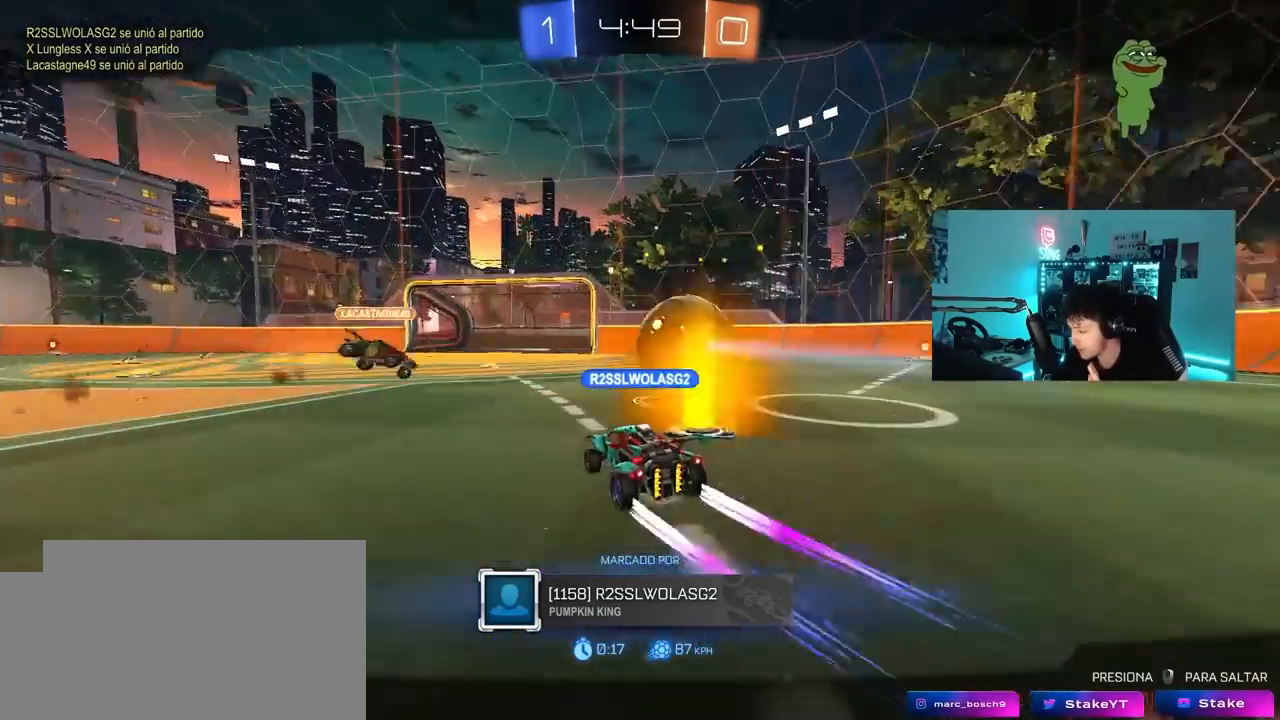
{"keys": [], "mouse": [], "mouse_move": "still", "events": [[33, "mouse_right", "up"], [350, "mouse_right", "down"], [500, "mouse_right", "up"]]}
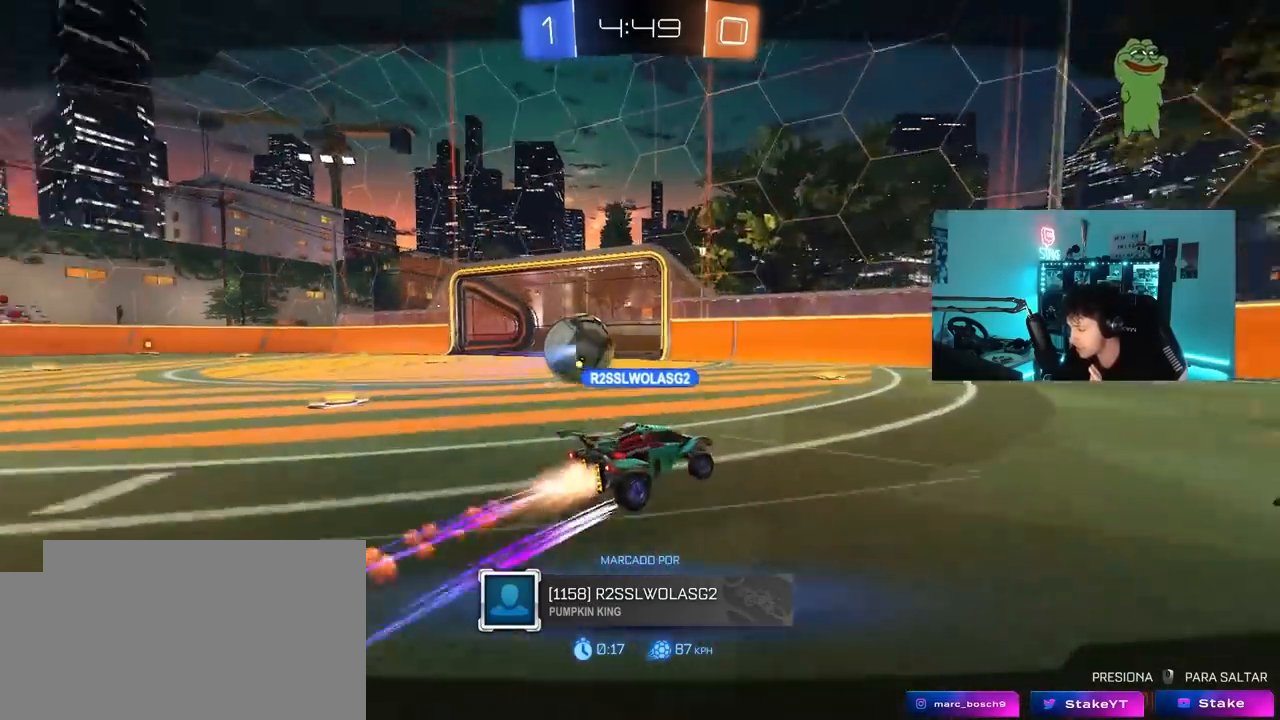
{"keys": [], "mouse": ["right"], "mouse_move": "still", "events": [[133, "mouse_right", "down"], [317, "mouse_right", "up"], [467, "mouse_right", "down"]]}
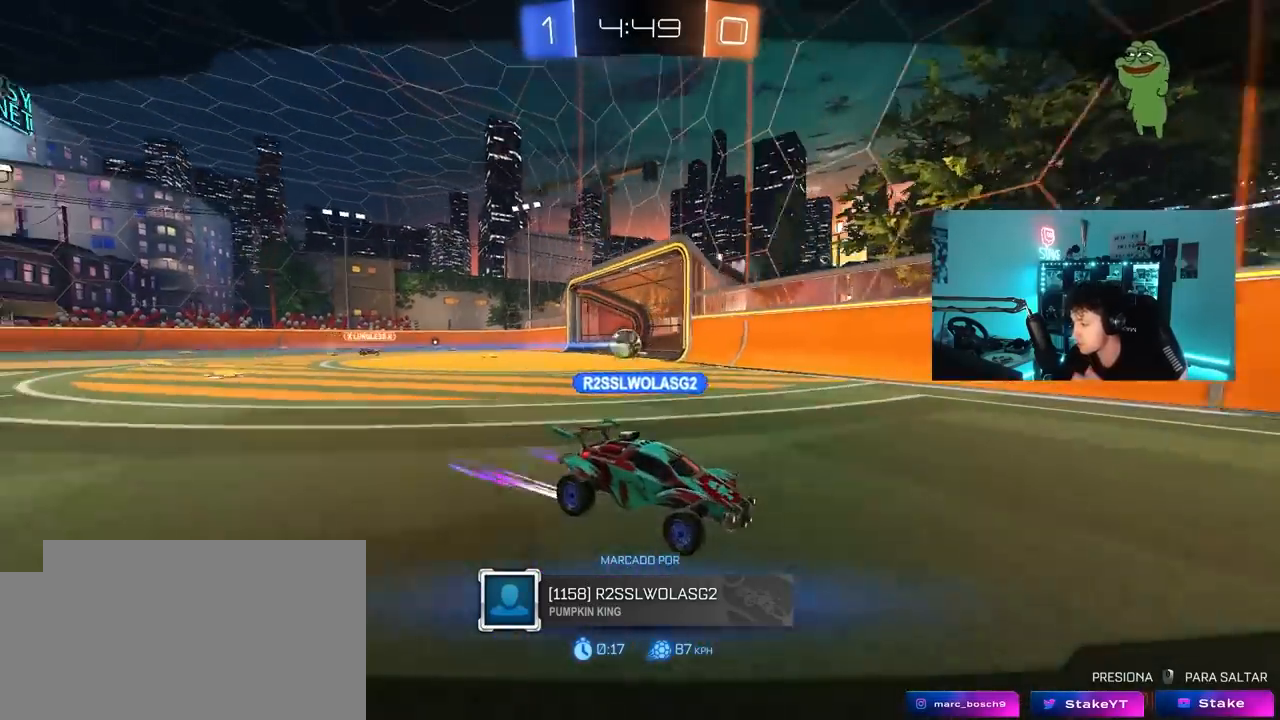
{"keys": [], "mouse": [], "mouse_move": "still", "events": [[200, "mouse_right", "up"]]}
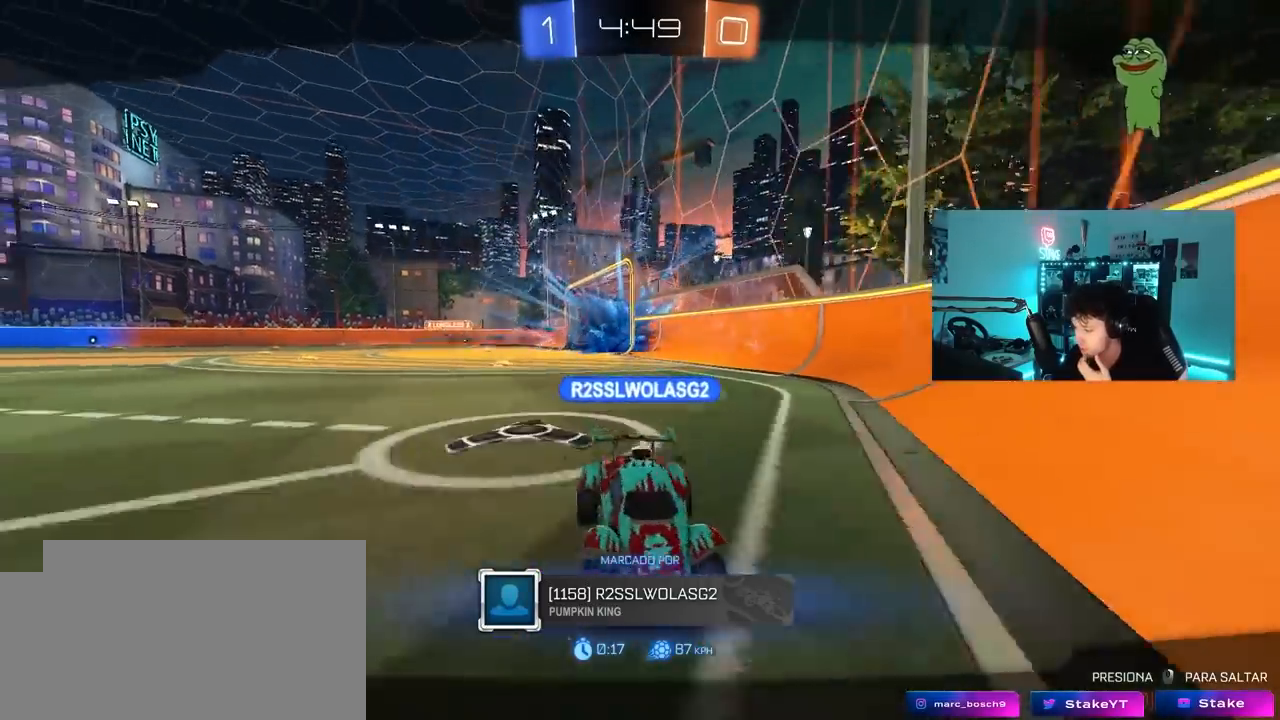
{"keys": [], "mouse": [], "mouse_move": "still", "events": []}
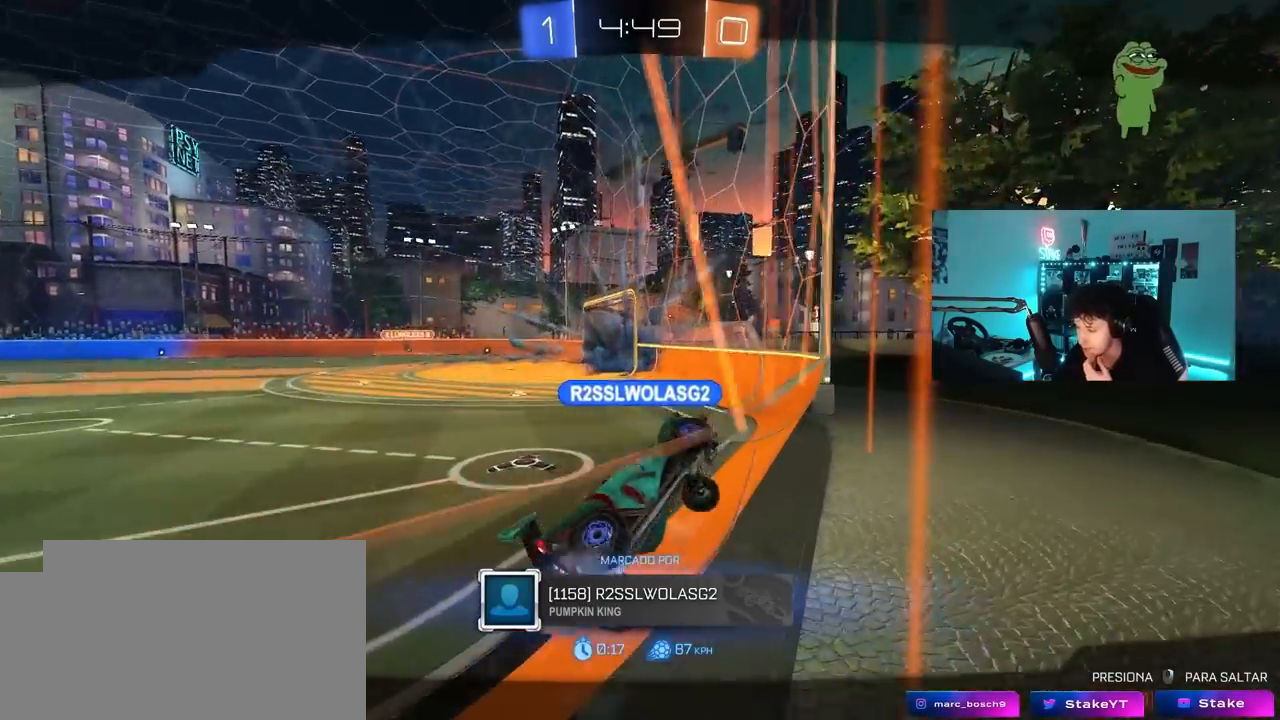
{"keys": [], "mouse": ["right"], "mouse_move": "still", "events": [[467, "mouse_right", "down"]]}
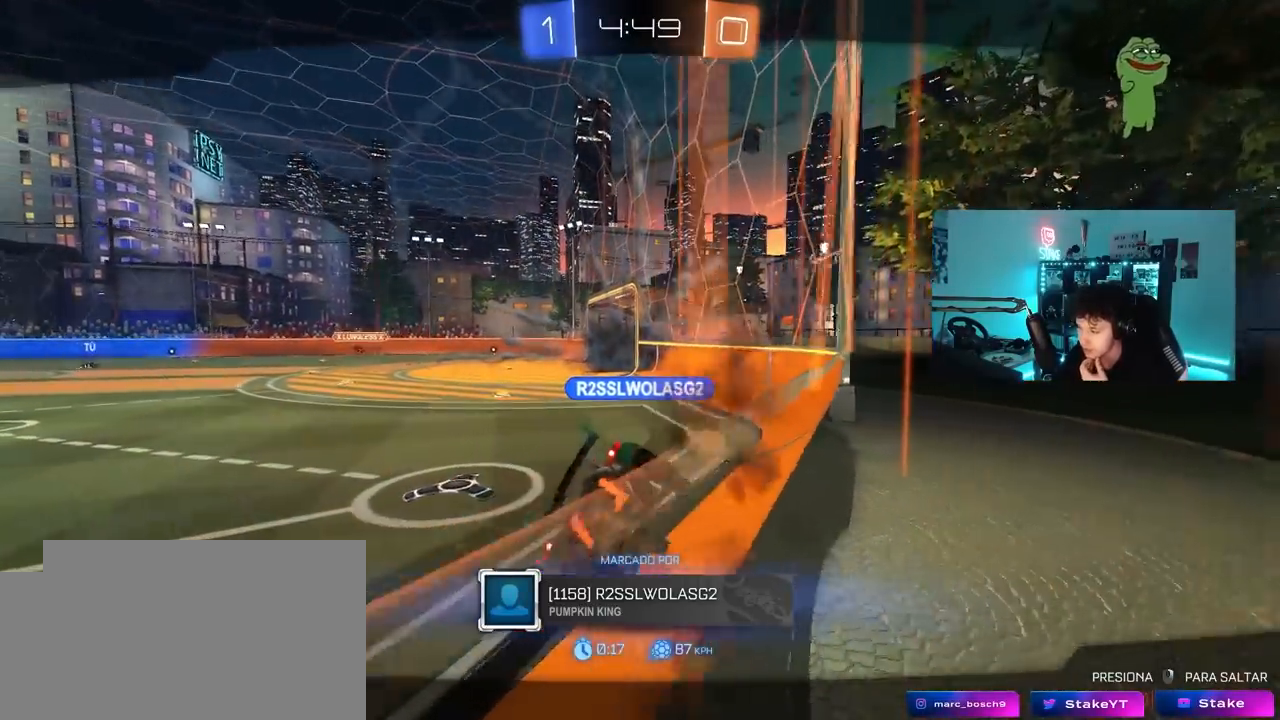
{"keys": [], "mouse": [], "mouse_move": "still", "events": [[100, "mouse_right", "up"], [200, "mouse_right", "down"], [383, "mouse_right", "up"]]}
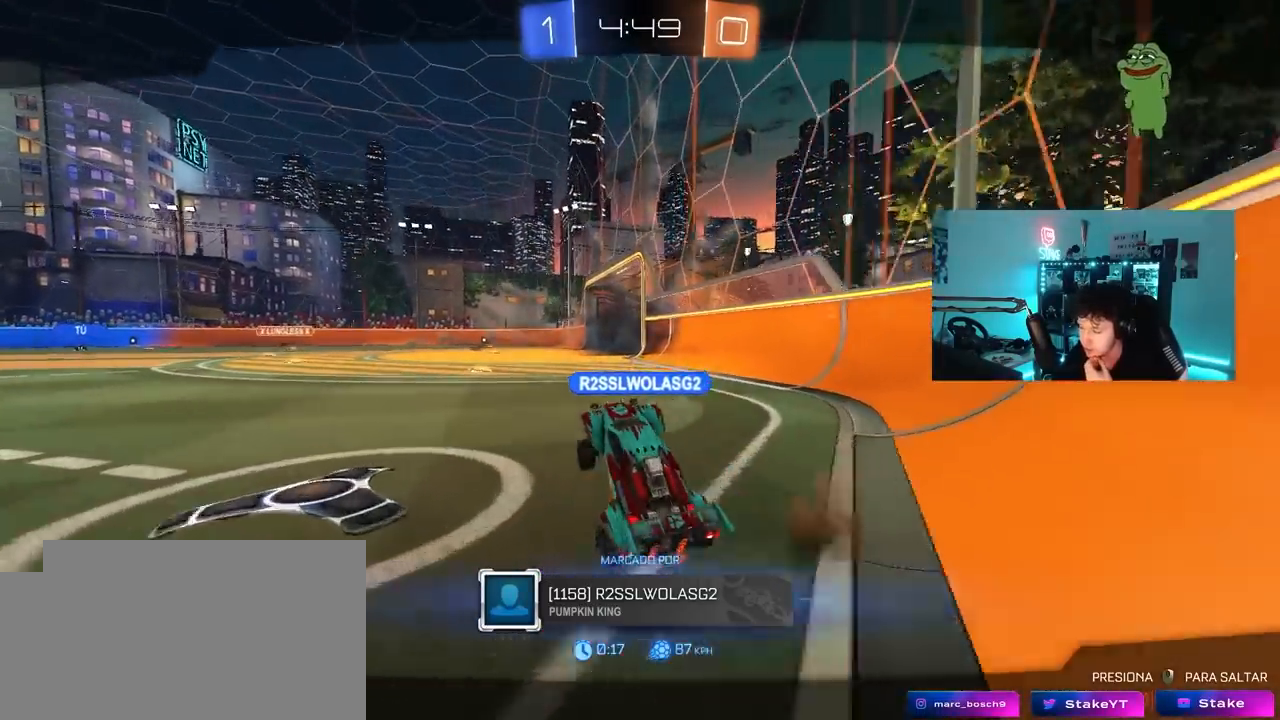
{"keys": [], "mouse": ["right"], "mouse_move": "still", "events": [[67, "mouse_right", "down"], [300, "mouse_right", "up"], [450, "mouse_right", "down"]]}
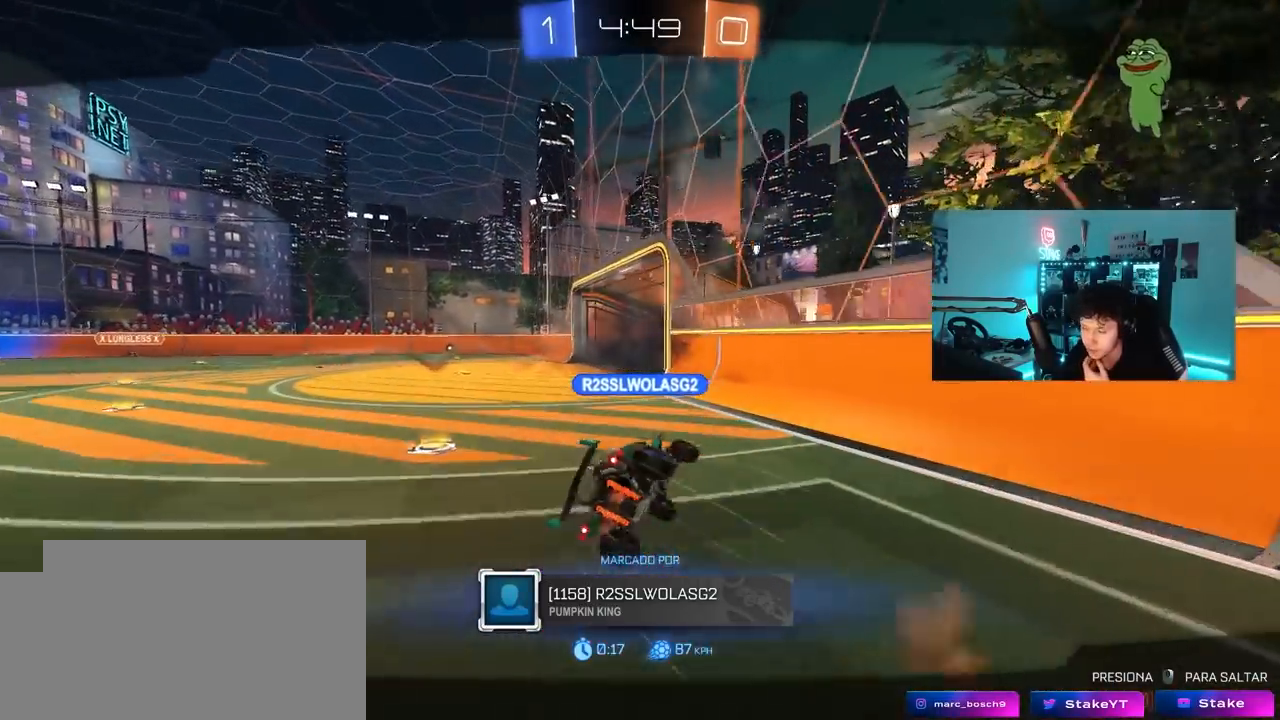
{"keys": [], "mouse": ["right"], "mouse_move": "still", "events": [[233, "mouse_right", "up"], [317, "mouse_right", "down"]]}
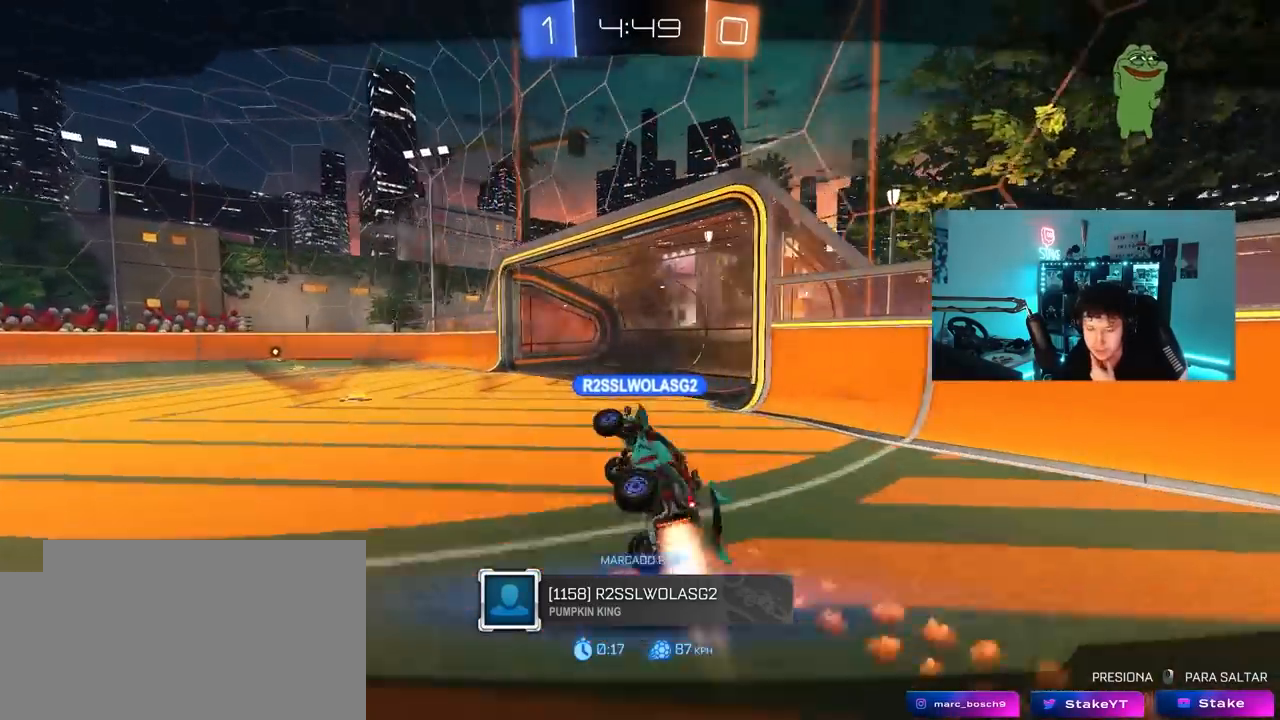
{"keys": [], "mouse": [], "mouse_move": "still", "events": [[17, "mouse_right", "up"], [150, "mouse_right", "down"], [383, "mouse_right", "up"]]}